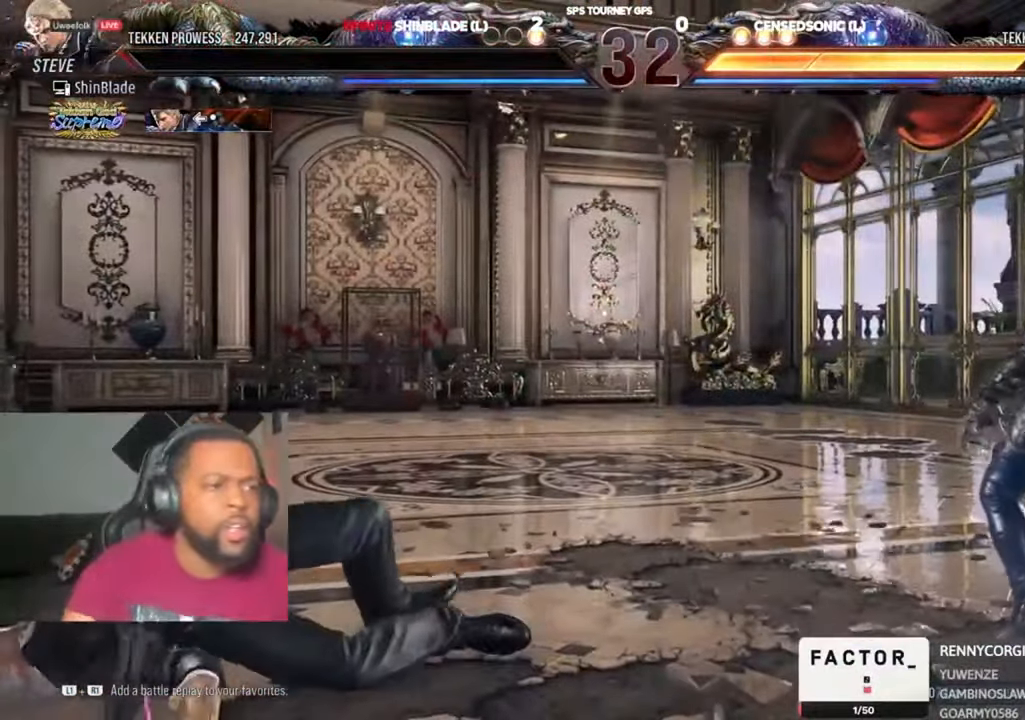
Gameplay with a controller (PlayStation layout); each line is a JSON object with the inputs held at the frame after it (dt_ms = milliseconds from this image to that frame). "events" lists button and stick changes between this image and that frame as [ms after this image, input, new state], when the widget could be followed in between. Not read: L2 R1 START.
{"dt_ms": 500, "buttons": [], "left_stick": "center", "right_stick": "center", "events": [[283, "L1", "down"], [383, "L1", "up"]]}
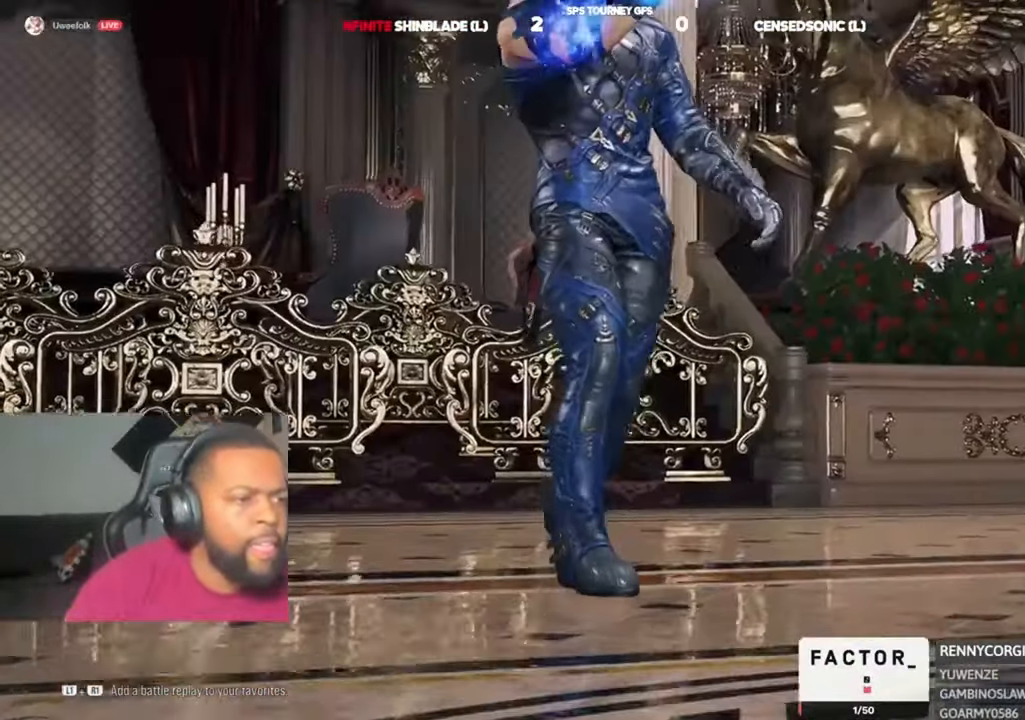
{"dt_ms": 500, "buttons": [], "left_stick": "center", "right_stick": "center", "events": []}
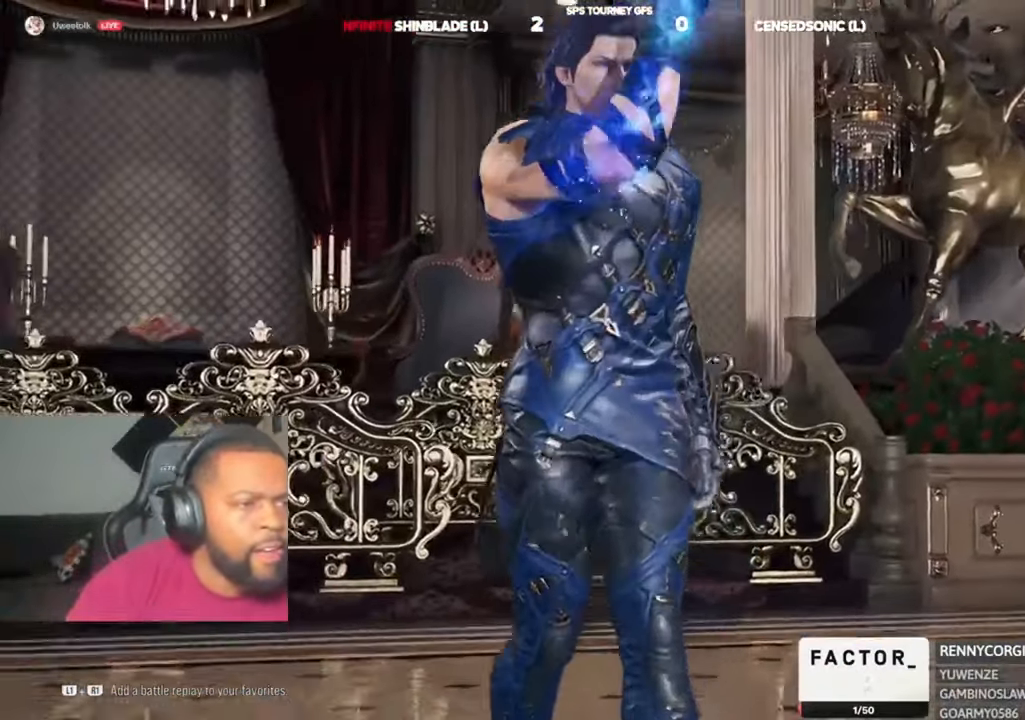
{"dt_ms": 500, "buttons": [], "left_stick": "center", "right_stick": "center", "events": []}
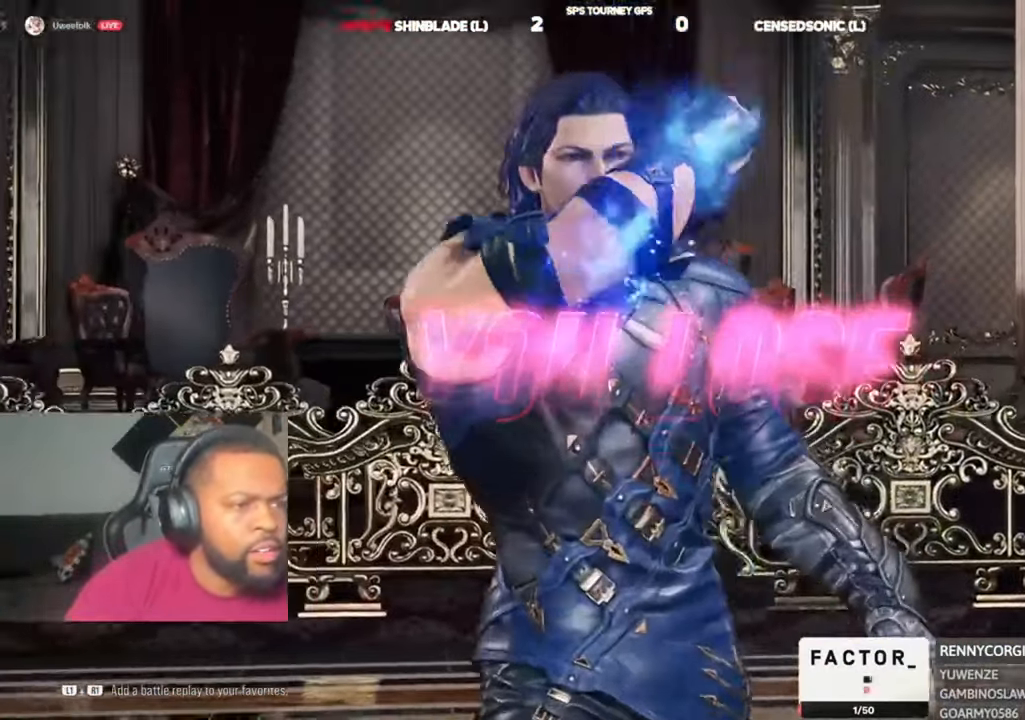
{"dt_ms": 500, "buttons": [], "left_stick": "center", "right_stick": "center", "events": []}
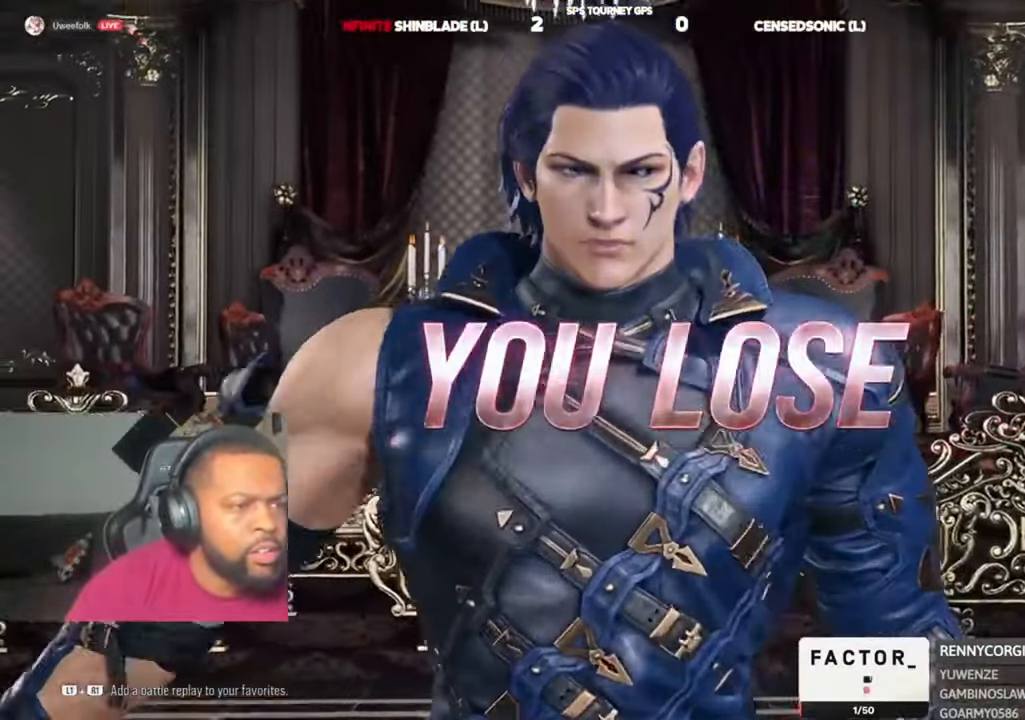
{"dt_ms": 500, "buttons": [], "left_stick": "center", "right_stick": "center", "events": []}
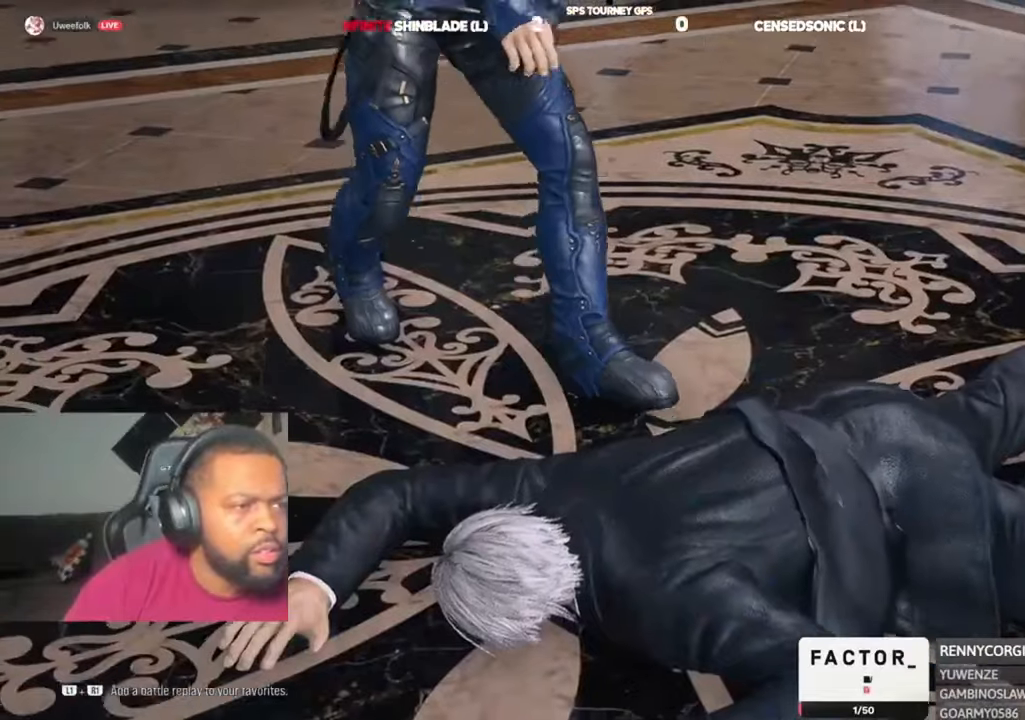
{"dt_ms": 500, "buttons": [], "left_stick": "center", "right_stick": "center", "events": []}
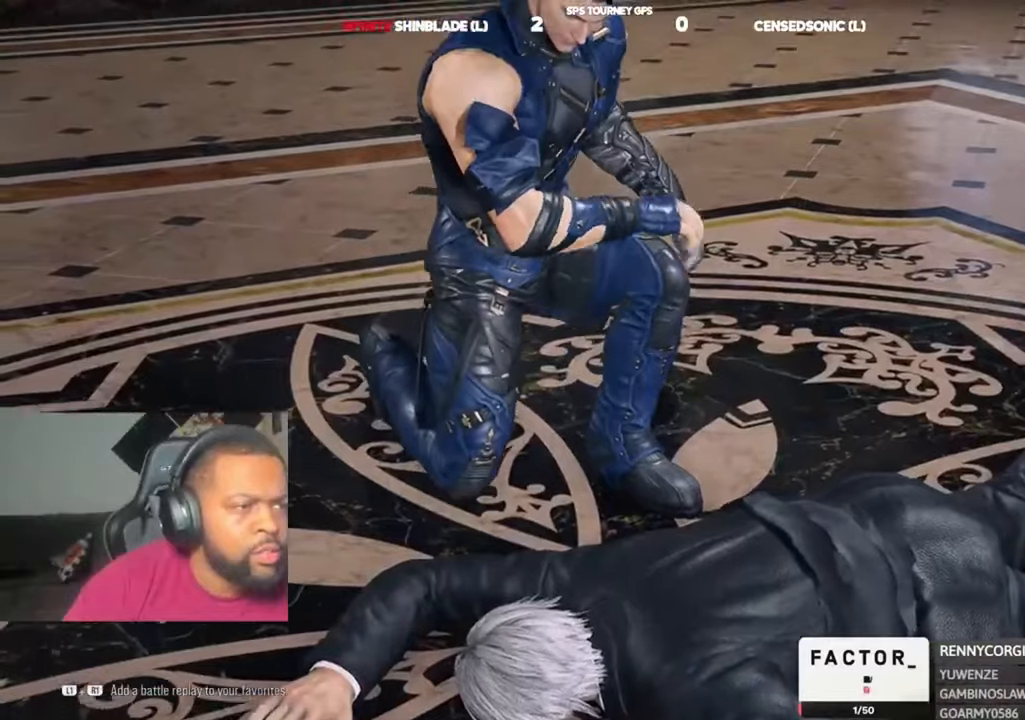
{"dt_ms": 500, "buttons": [], "left_stick": "center", "right_stick": "center", "events": []}
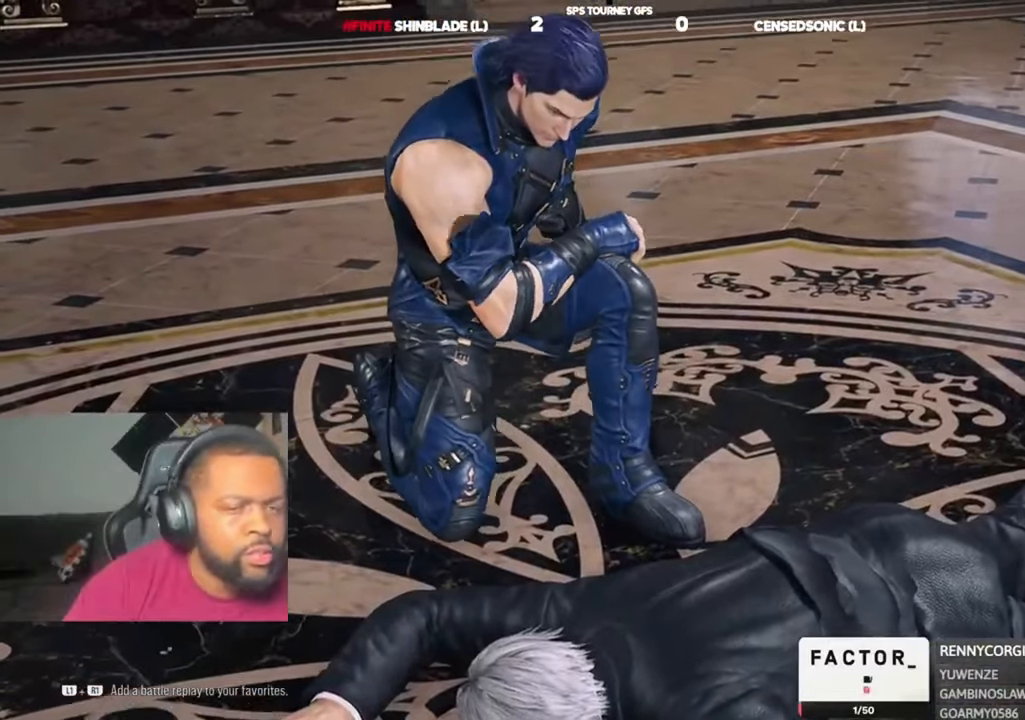
{"dt_ms": 500, "buttons": [], "left_stick": "center", "right_stick": "center", "events": []}
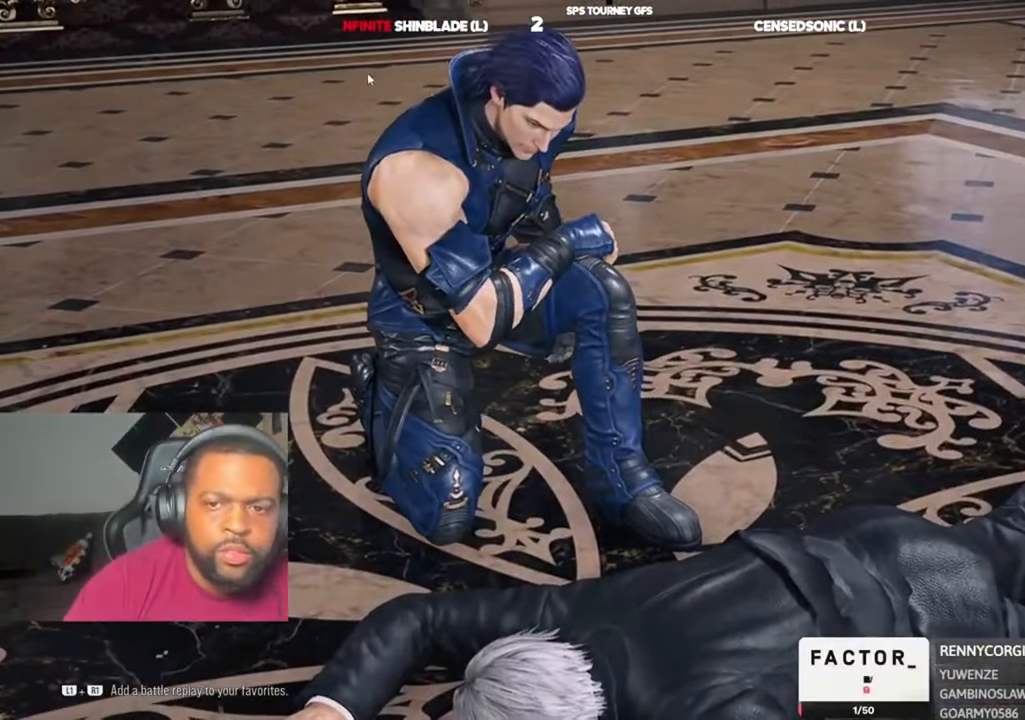
{"dt_ms": 500, "buttons": [], "left_stick": "center", "right_stick": "center", "events": []}
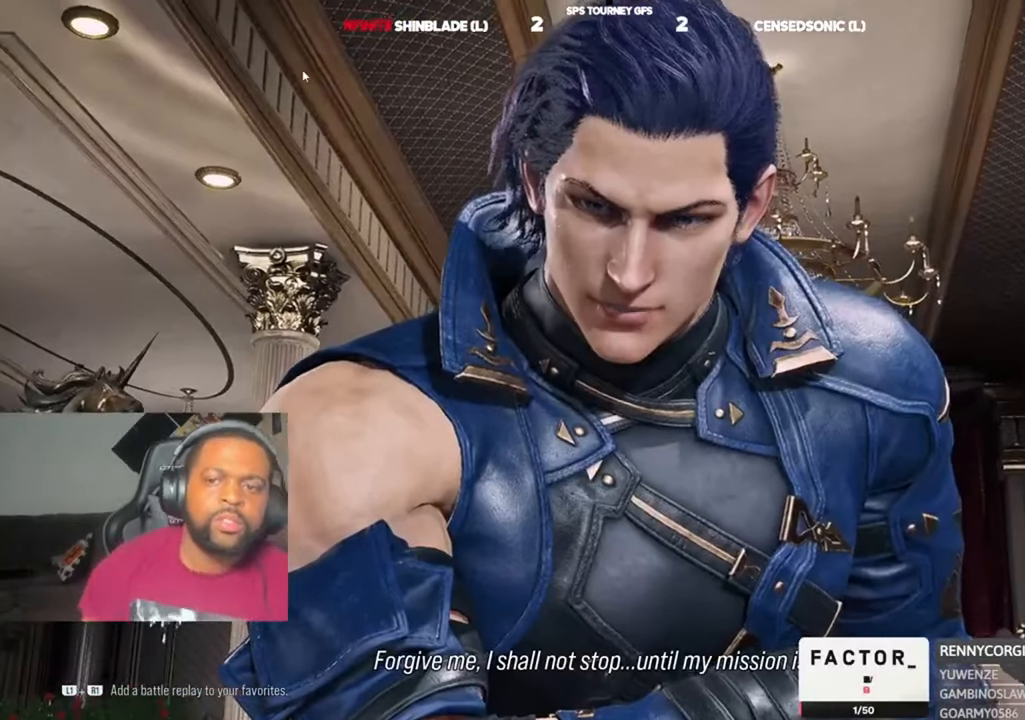
{"dt_ms": 500, "buttons": ["CROSS"], "left_stick": "center", "right_stick": "center", "events": [[250, "CROSS", "down"], [350, "CROSS", "up"], [417, "CROSS", "down"]]}
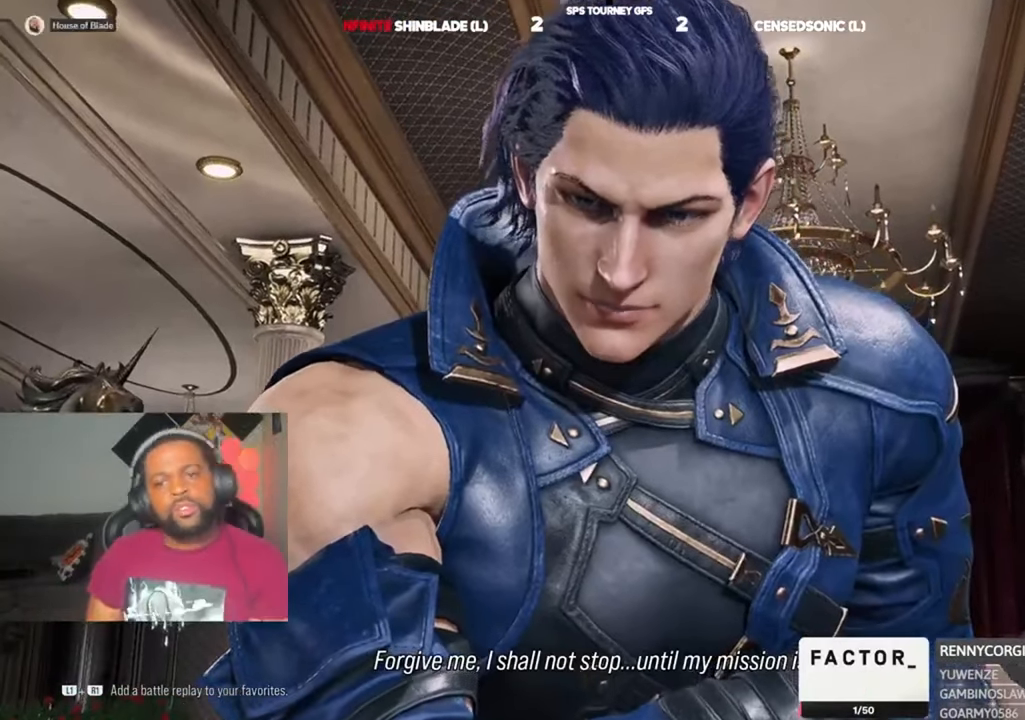
{"dt_ms": 500, "buttons": [], "left_stick": "center", "right_stick": "center", "events": [[17, "CROSS", "up"], [117, "CROSS", "down"], [217, "CROSS", "up"], [317, "CROSS", "down"], [417, "CROSS", "up"]]}
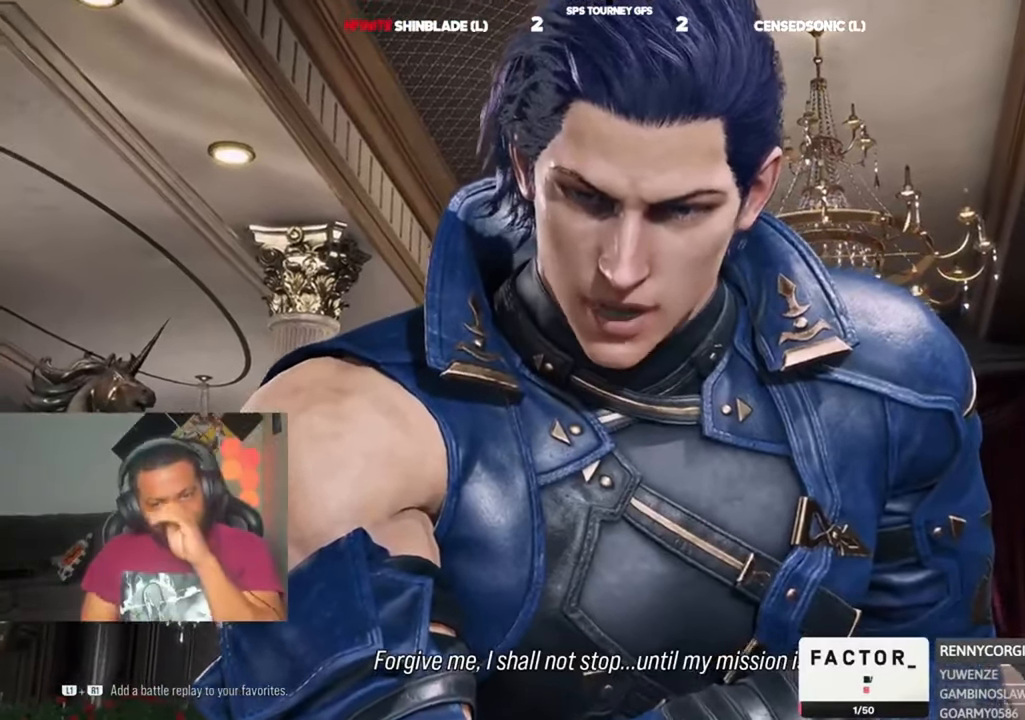
{"dt_ms": 500, "buttons": ["CROSS"], "left_stick": "center", "right_stick": "center", "events": [[17, "CROSS", "down"], [150, "CROSS", "up"], [217, "CROSS", "down"], [350, "CROSS", "up"], [417, "CROSS", "down"]]}
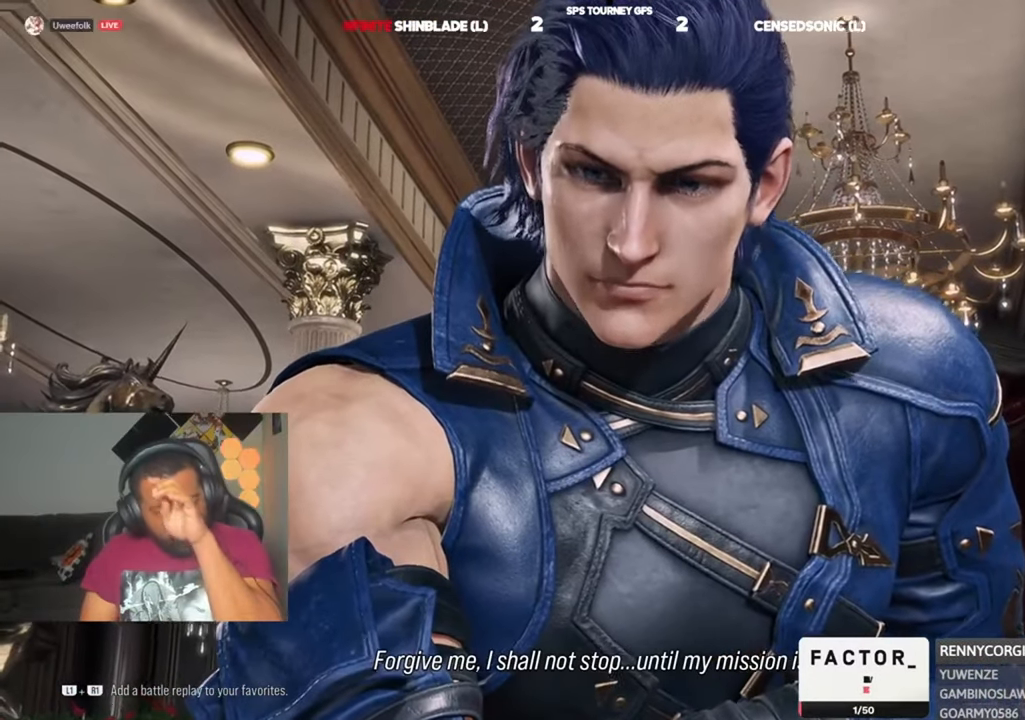
{"dt_ms": 500, "buttons": [], "left_stick": "center", "right_stick": "center", "events": [[50, "CROSS", "up"], [117, "CROSS", "down"], [250, "CROSS", "up"], [350, "CROSS", "down"], [484, "CROSS", "up"]]}
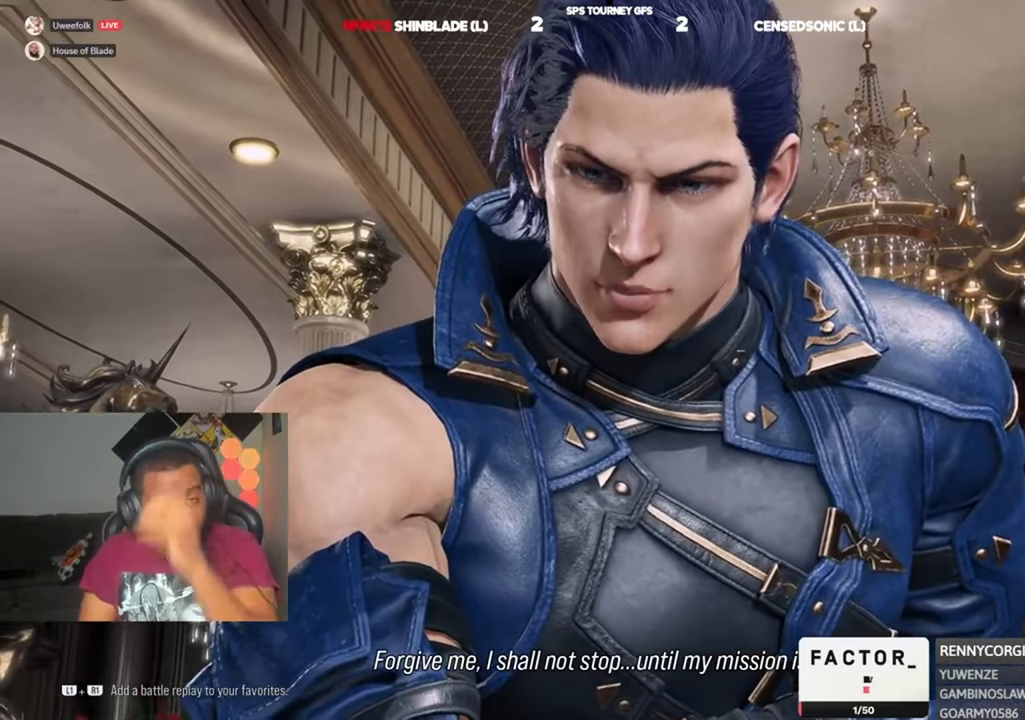
{"dt_ms": 500, "buttons": ["CROSS"], "left_stick": "center", "right_stick": "center", "events": [[50, "CROSS", "down"], [184, "CROSS", "up"], [250, "CROSS", "down"], [384, "CROSS", "up"], [450, "CROSS", "down"]]}
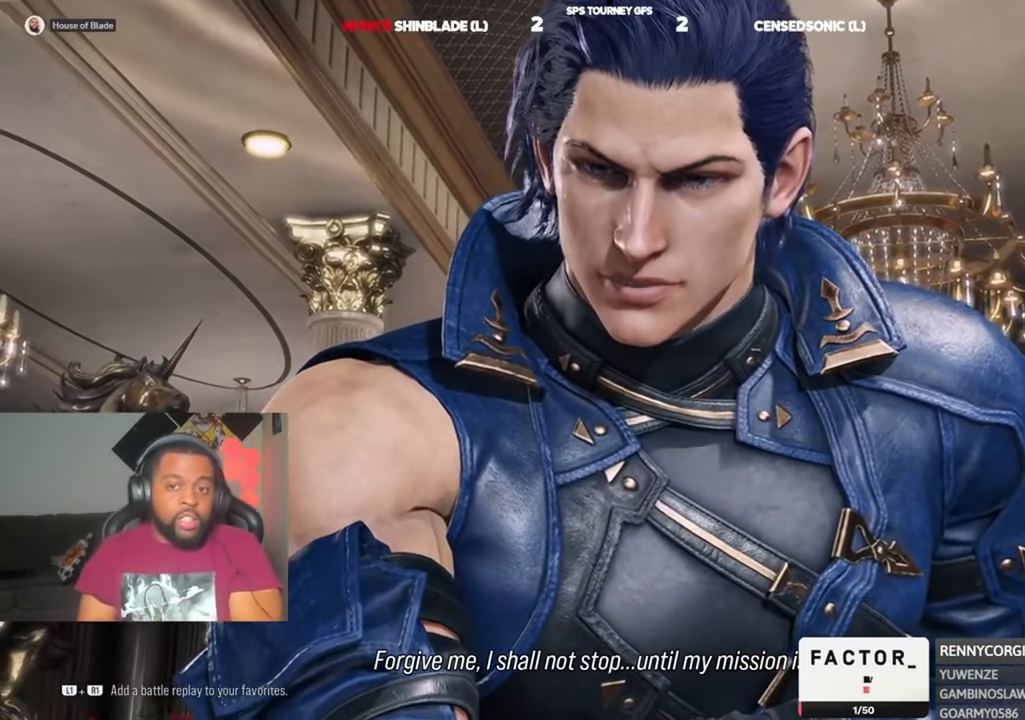
{"dt_ms": 500, "buttons": [], "left_stick": "center", "right_stick": "center", "events": [[84, "CROSS", "up"], [184, "CROSS", "down"], [284, "CROSS", "up"], [384, "CROSS", "down"], [484, "CROSS", "up"]]}
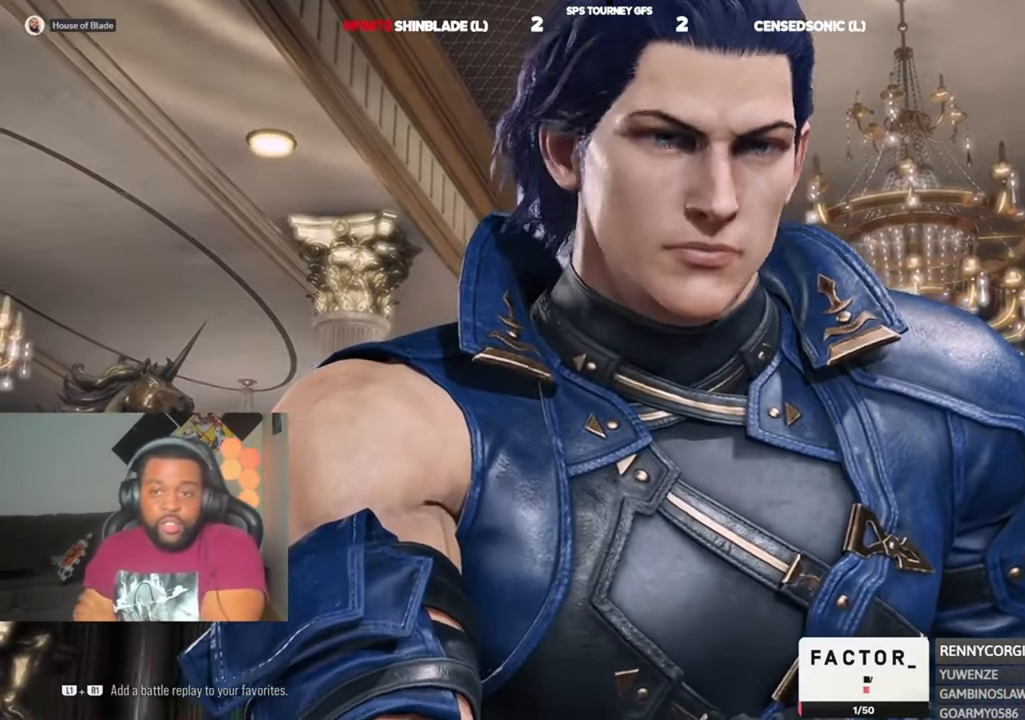
{"dt_ms": 500, "buttons": ["CROSS"], "left_stick": "center", "right_stick": "center", "events": [[117, "CROSS", "down"], [250, "CROSS", "up"], [384, "CROSS", "down"]]}
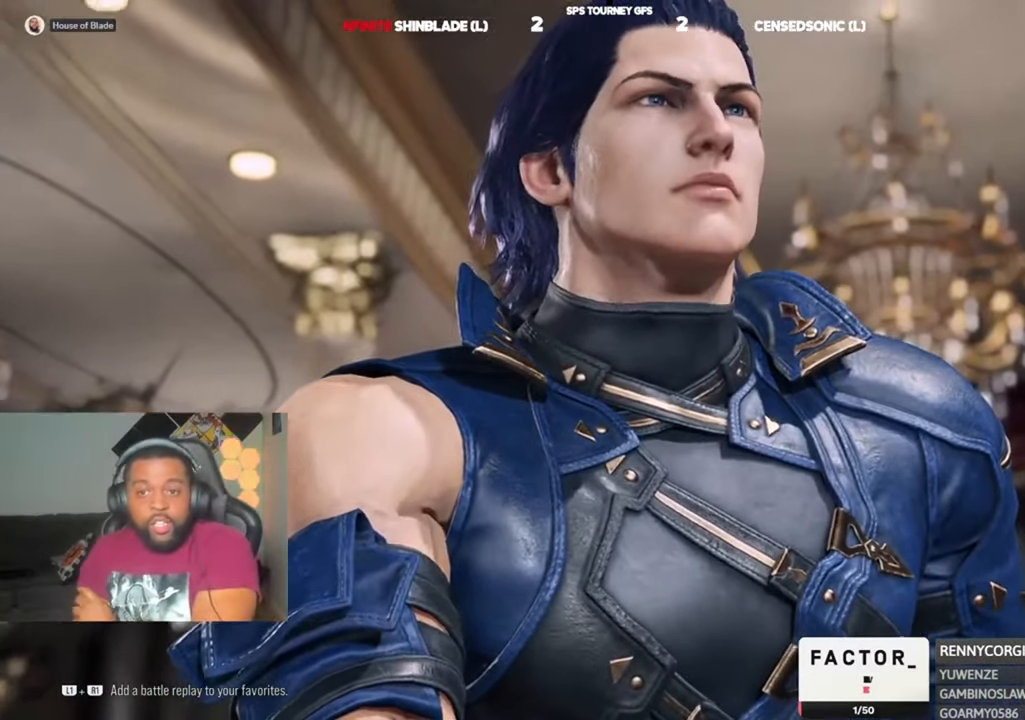
{"dt_ms": 1000, "buttons": [], "left_stick": "center", "right_stick": "center", "events": [[17, "CROSS", "up"], [84, "CROSS", "down"], [217, "CROSS", "up"], [317, "CROSS", "down"], [450, "CROSS", "up"], [550, "CROSS", "down"], [650, "CROSS", "up"], [750, "CROSS", "down"], [883, "CROSS", "up"]]}
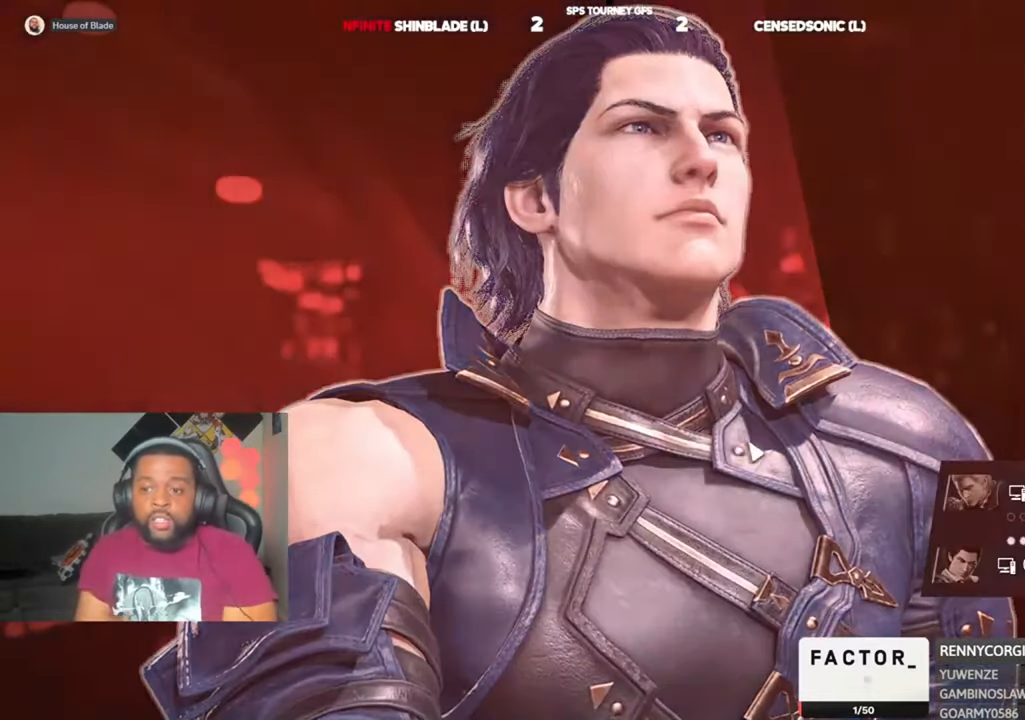
{"dt_ms": 500, "buttons": [], "left_stick": "center", "right_stick": "center", "events": []}
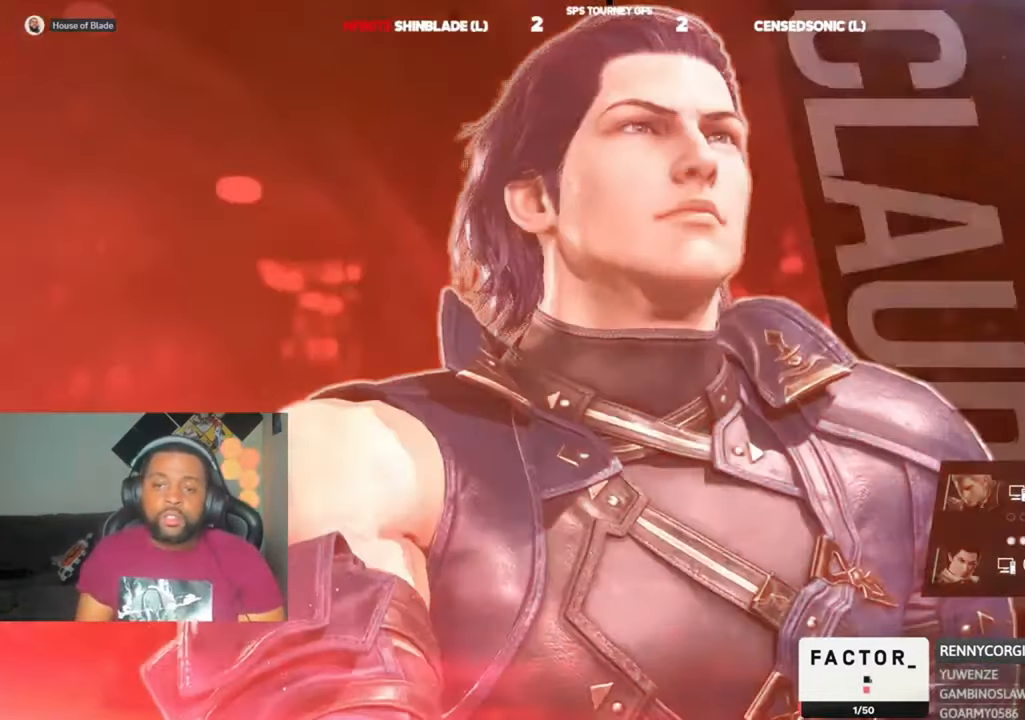
{"dt_ms": 500, "buttons": [], "left_stick": "center", "right_stick": "center", "events": []}
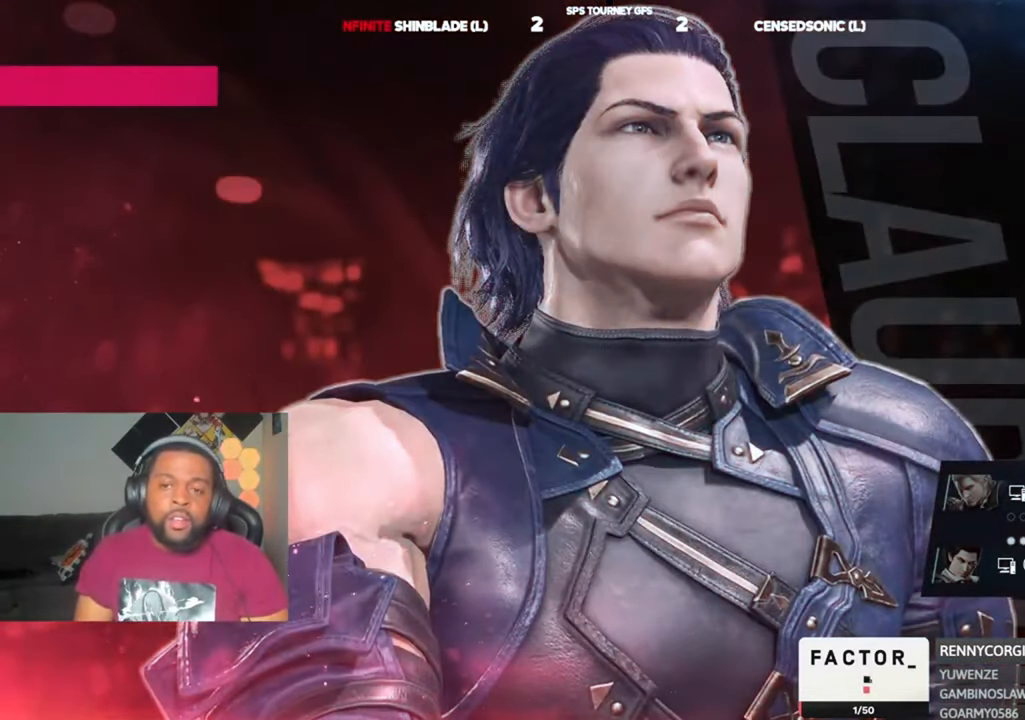
{"dt_ms": 500, "buttons": [], "left_stick": "center", "right_stick": "center", "events": []}
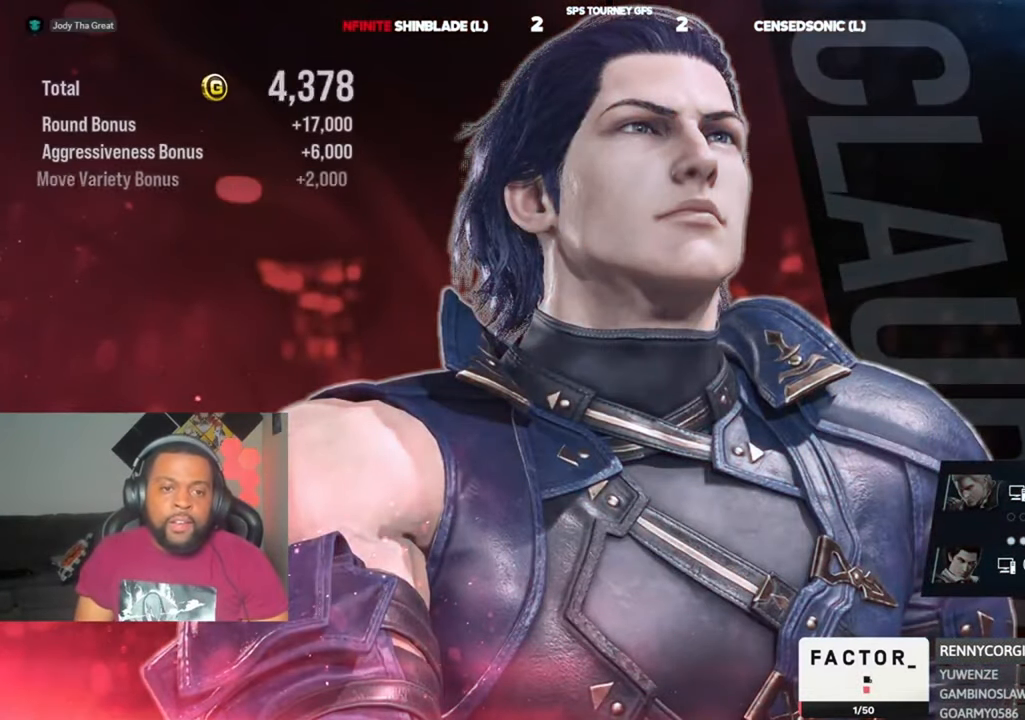
{"dt_ms": 500, "buttons": [], "left_stick": "center", "right_stick": "center", "events": []}
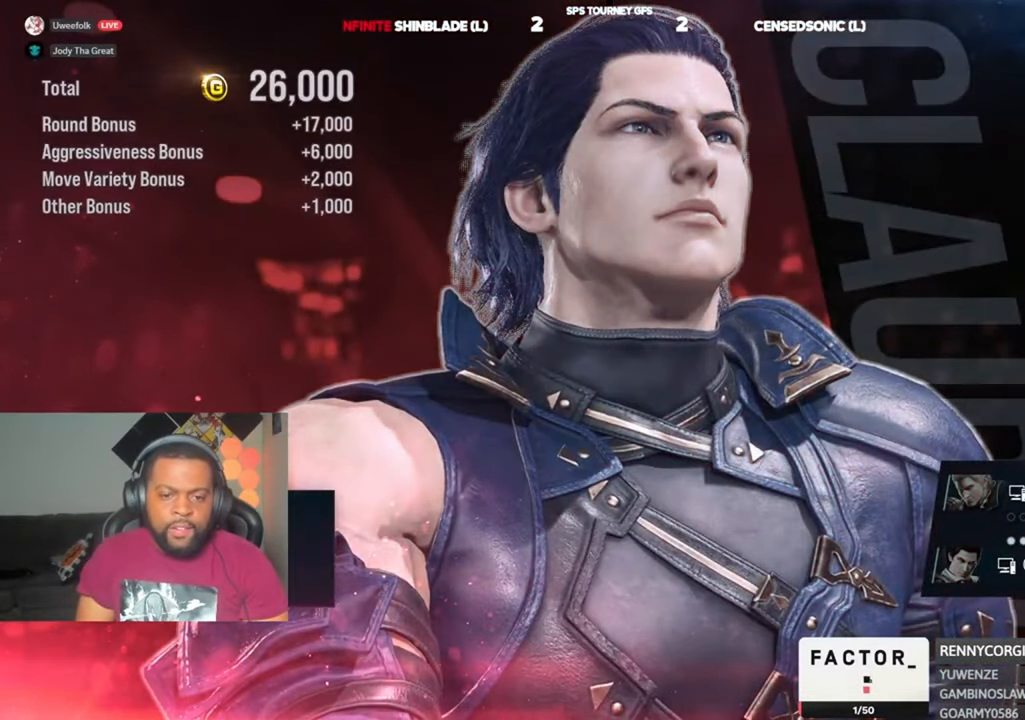
{"dt_ms": 500, "buttons": [], "left_stick": "center", "right_stick": "center", "events": []}
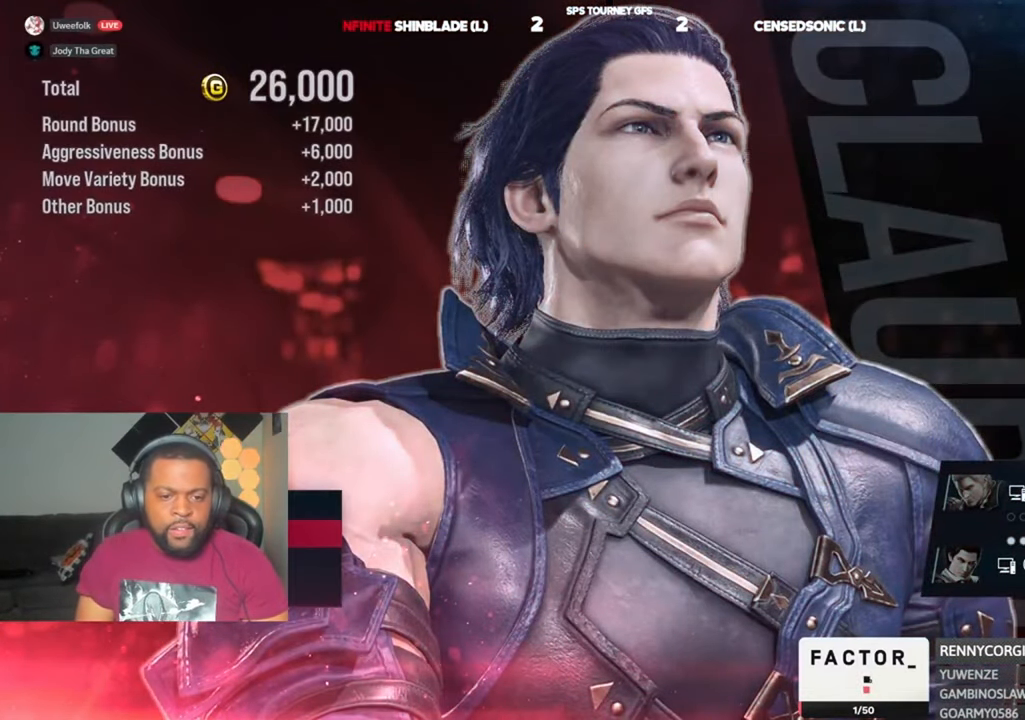
{"dt_ms": 500, "buttons": [], "left_stick": "center", "right_stick": "center", "events": []}
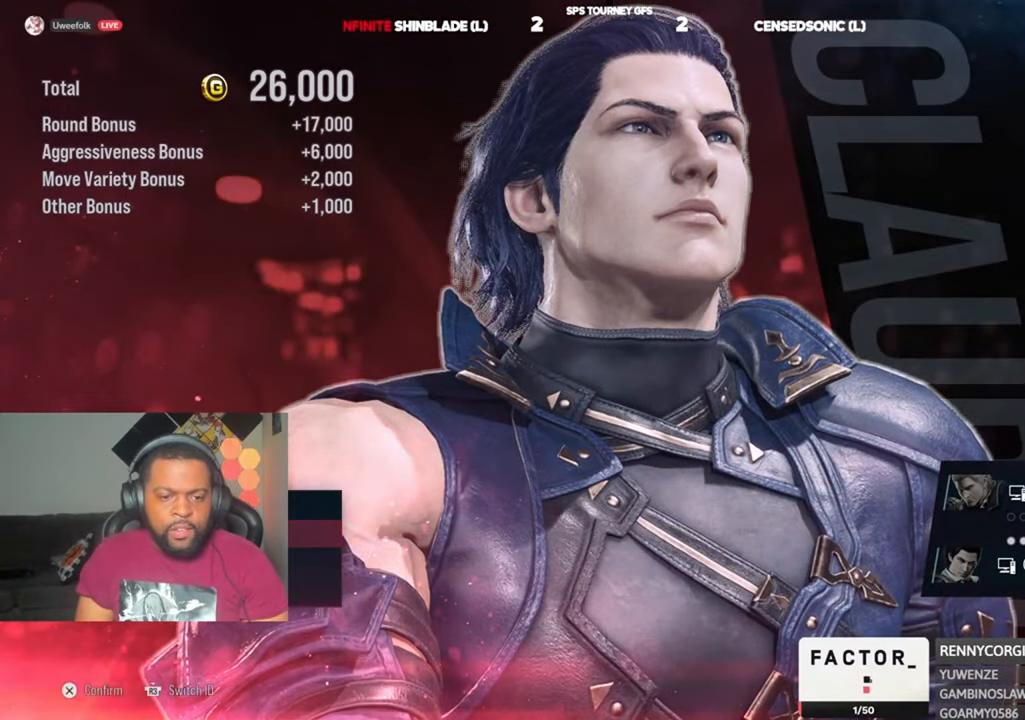
{"dt_ms": 500, "buttons": [], "left_stick": "center", "right_stick": "center", "events": []}
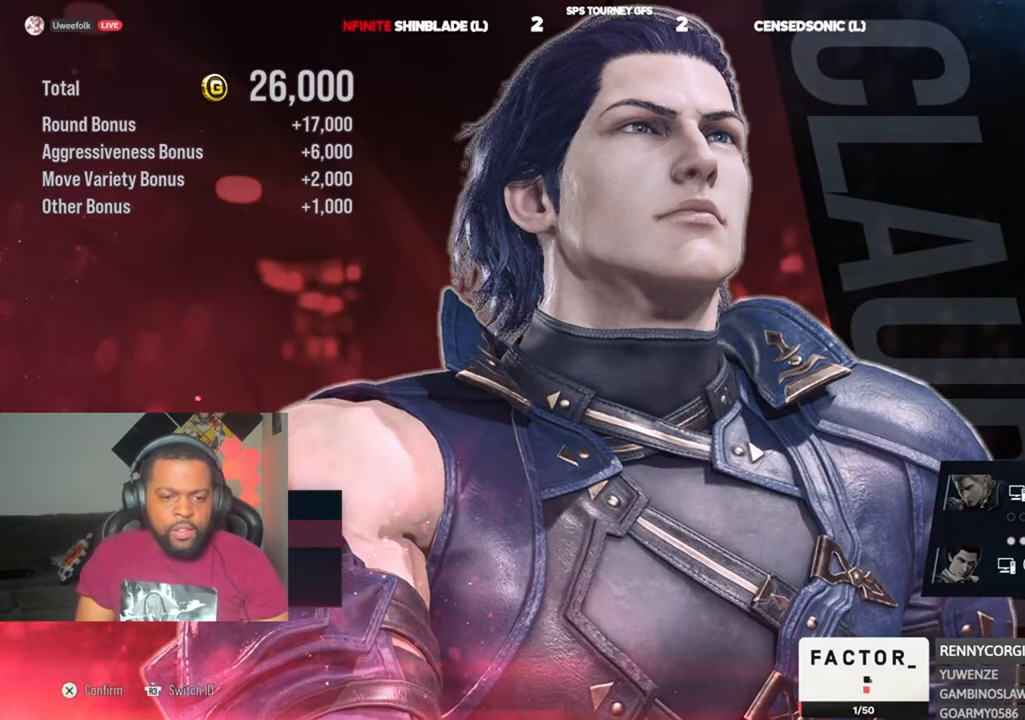
{"dt_ms": 500, "buttons": [], "left_stick": "center", "right_stick": "center", "events": []}